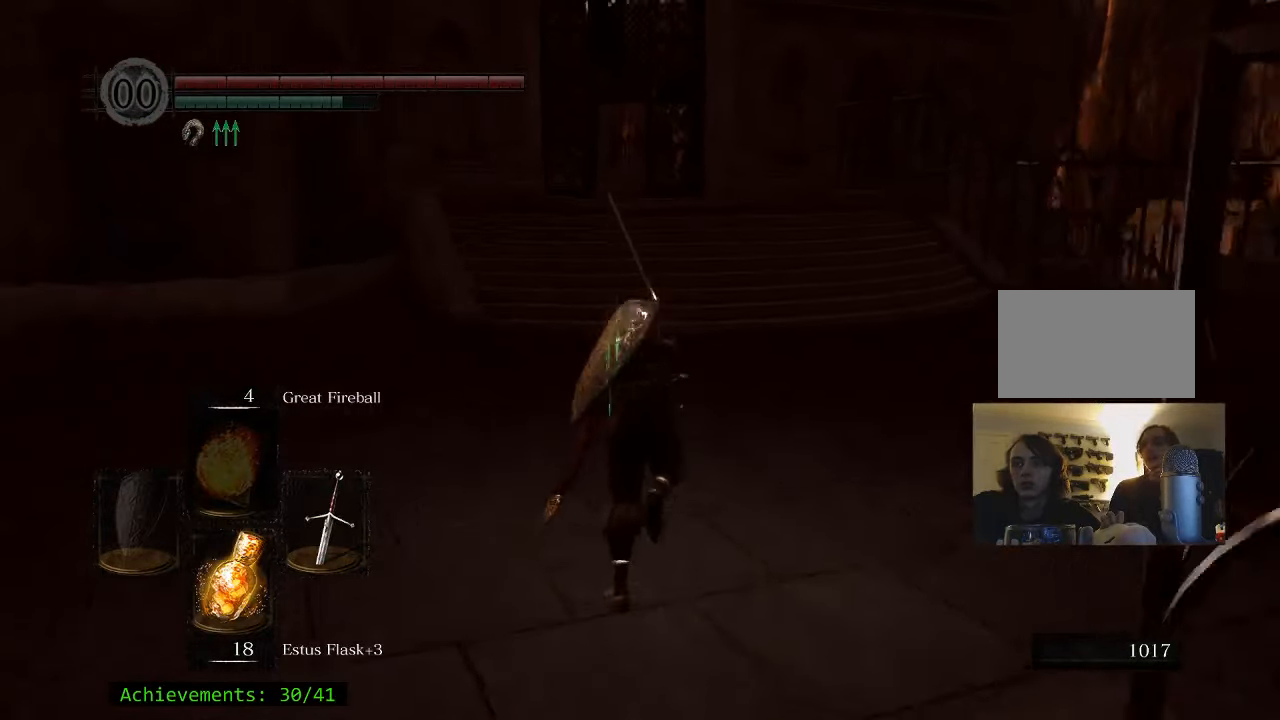
Gameplay with keyboard and mouse; each line is a JSON object with the keys and mouse buttons held at the frame after it. "events" lists presses ("down") and releases ("up") of "1", "2", "3", "4", "5", "a", "alt", "c", "caps_lock", "ctrl", "d", "e", "f", "g", "q", "r", "s", "shift", "space", "t", "tab", "v", "w", "x", "z" and "mouse_wheel_up" between this image and that frame as [ms after this image, input, new state], when the widget could be followed in between. "mouse_wheel_up" = the "wheel_up" button of the "mouse" list. No other keys are recorded. Not read: mouse_move.
{"keys": ["space", "w"], "mouse": [], "events": []}
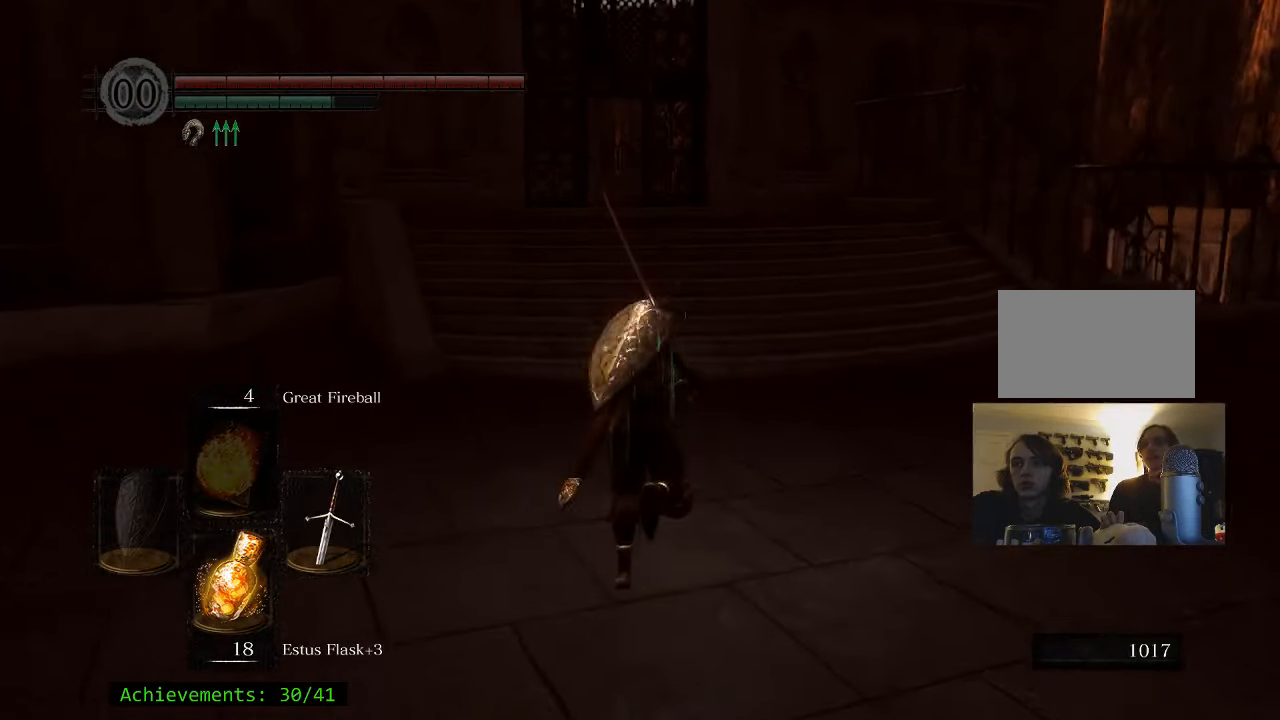
{"keys": ["space", "w"], "mouse": [], "events": []}
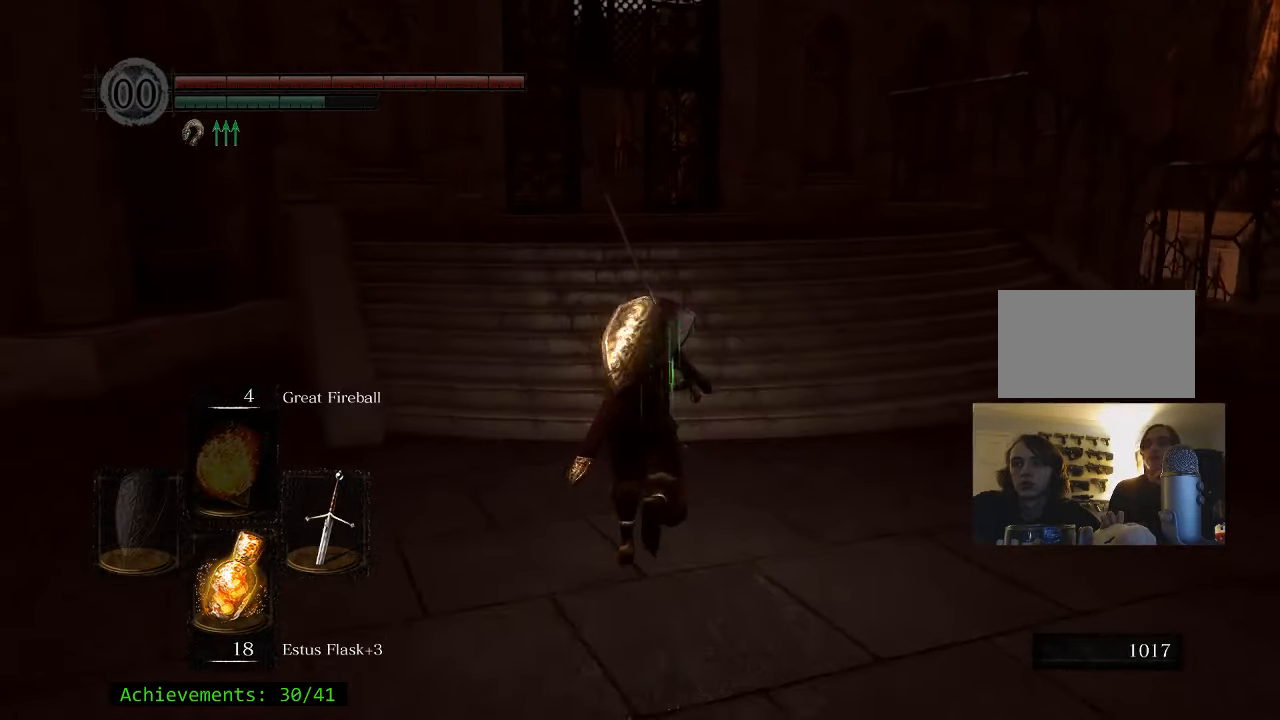
{"keys": ["space", "w"], "mouse": [], "events": []}
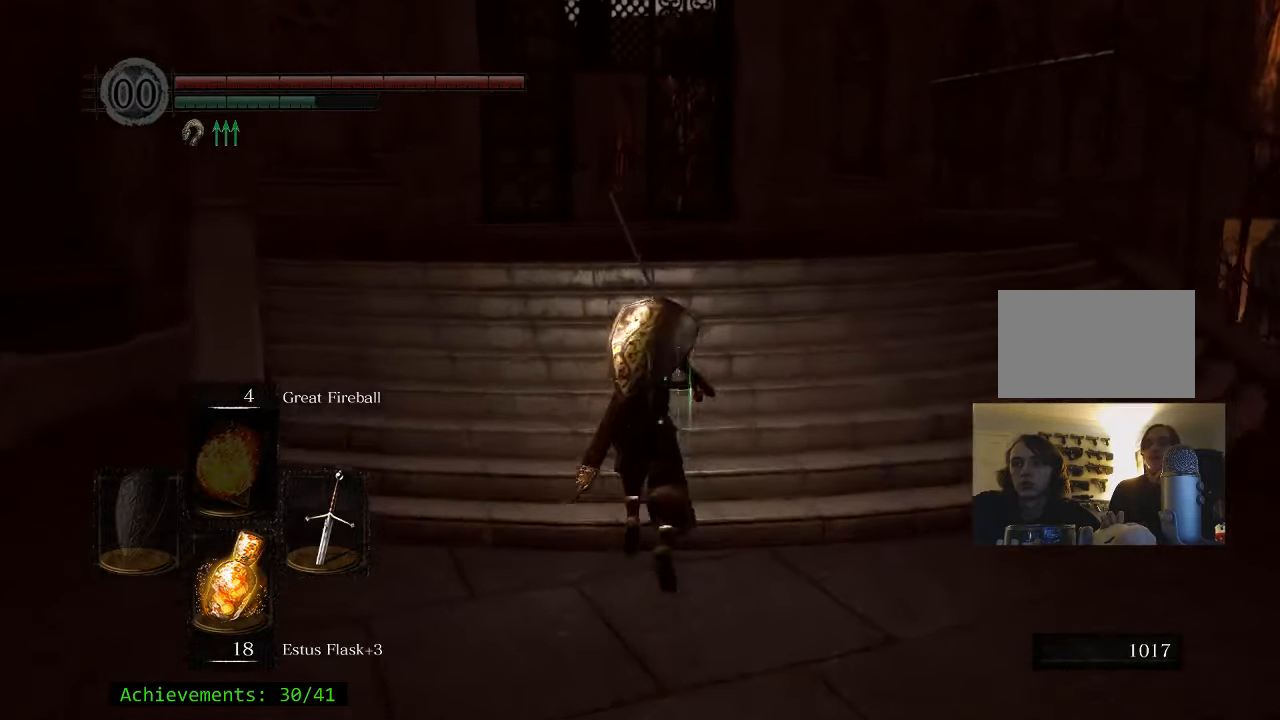
{"keys": ["space", "w"], "mouse": [], "events": []}
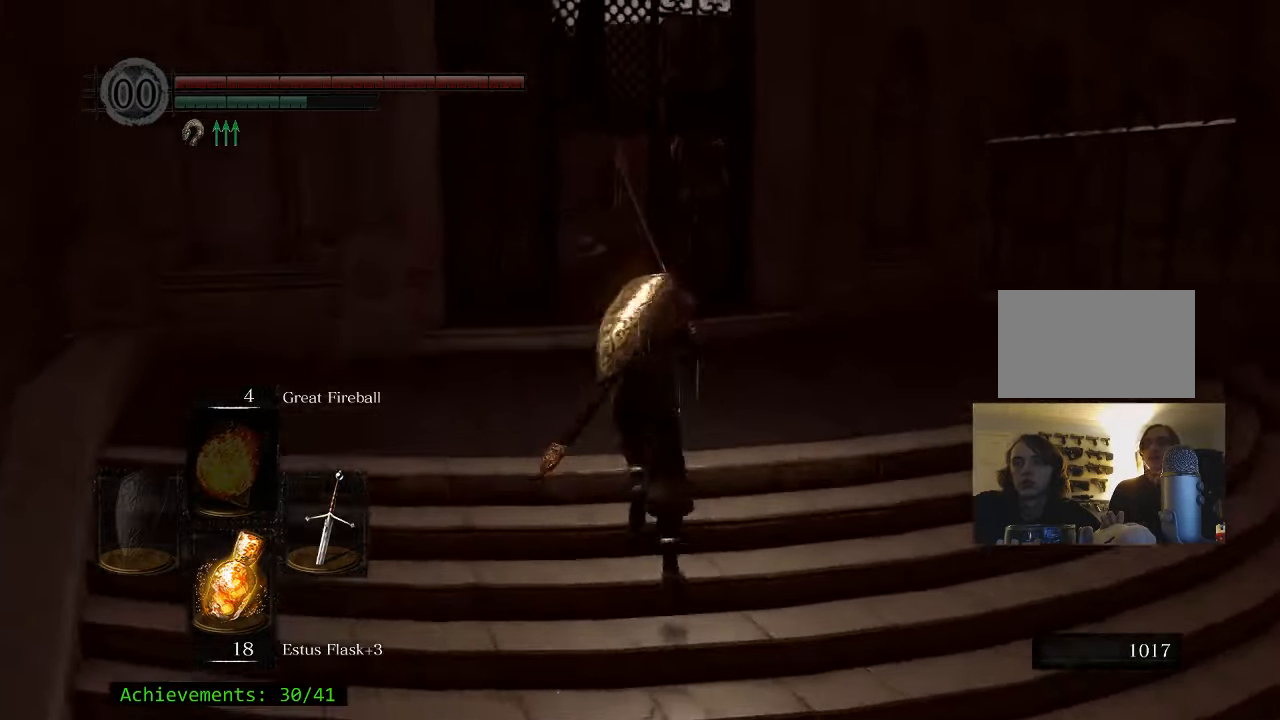
{"keys": ["space", "w"], "mouse": [], "events": []}
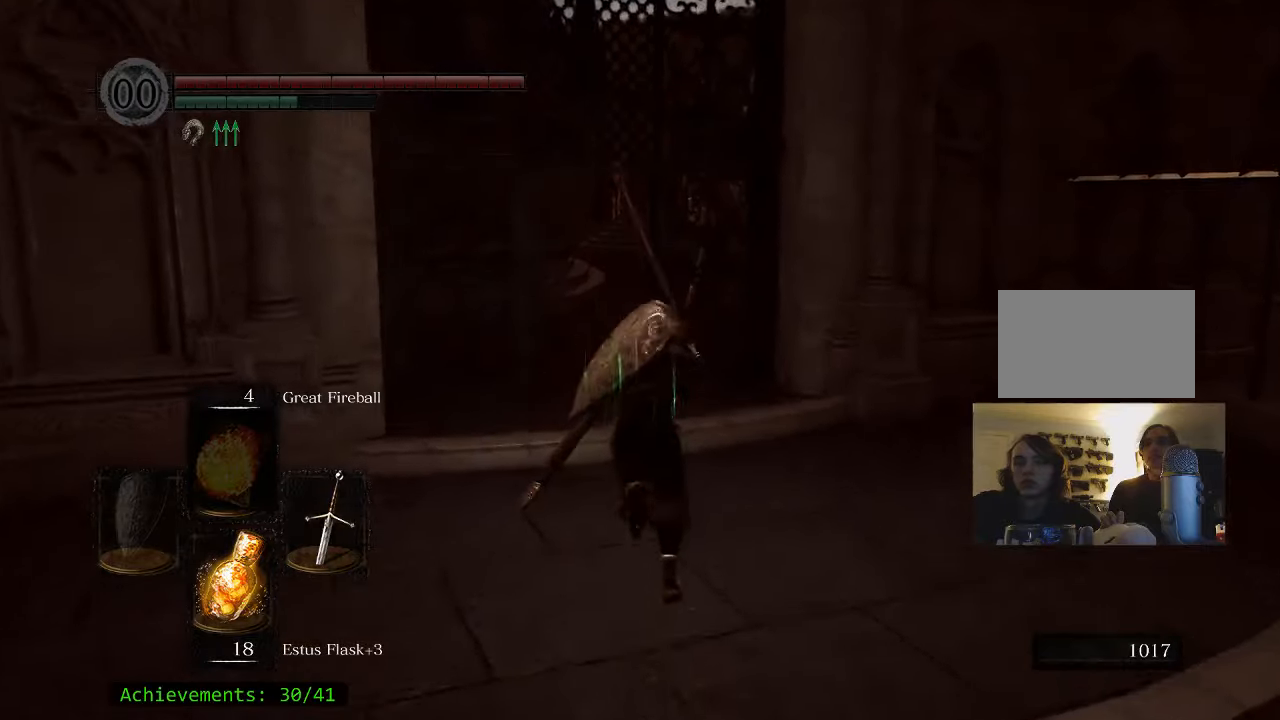
{"keys": ["space", "w"], "mouse": [], "events": []}
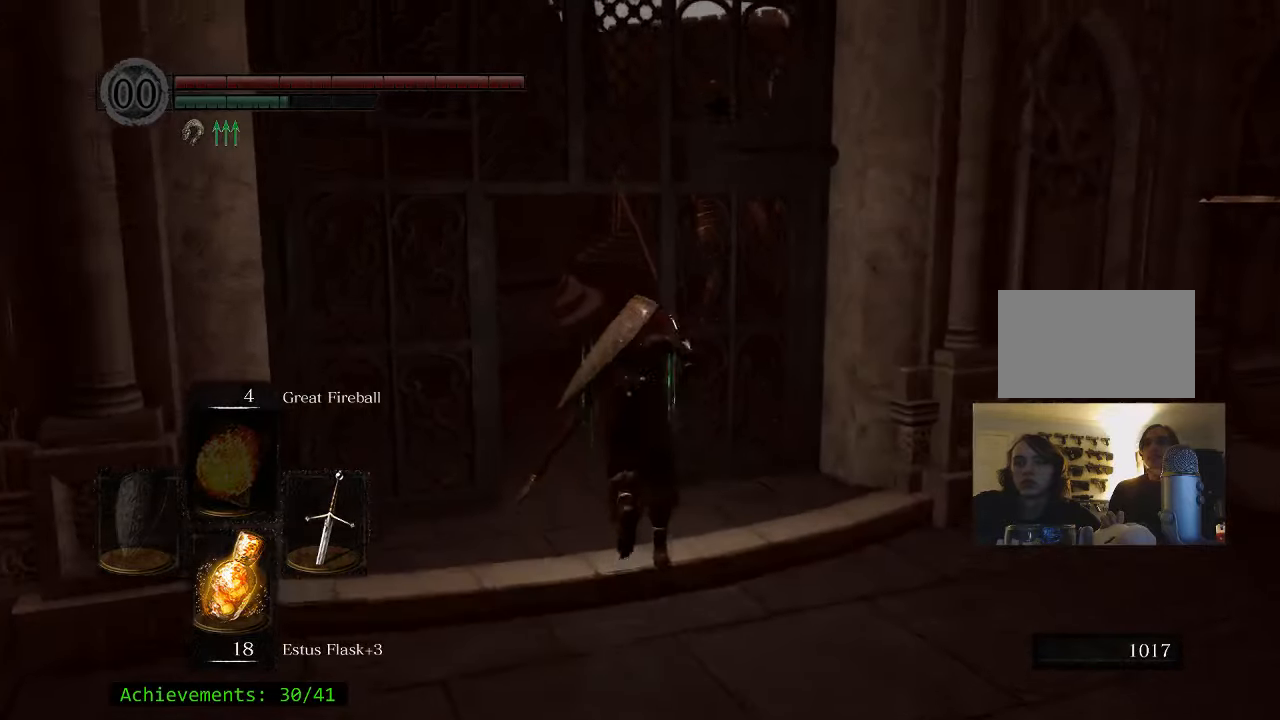
{"keys": ["space", "w"], "mouse": [], "events": []}
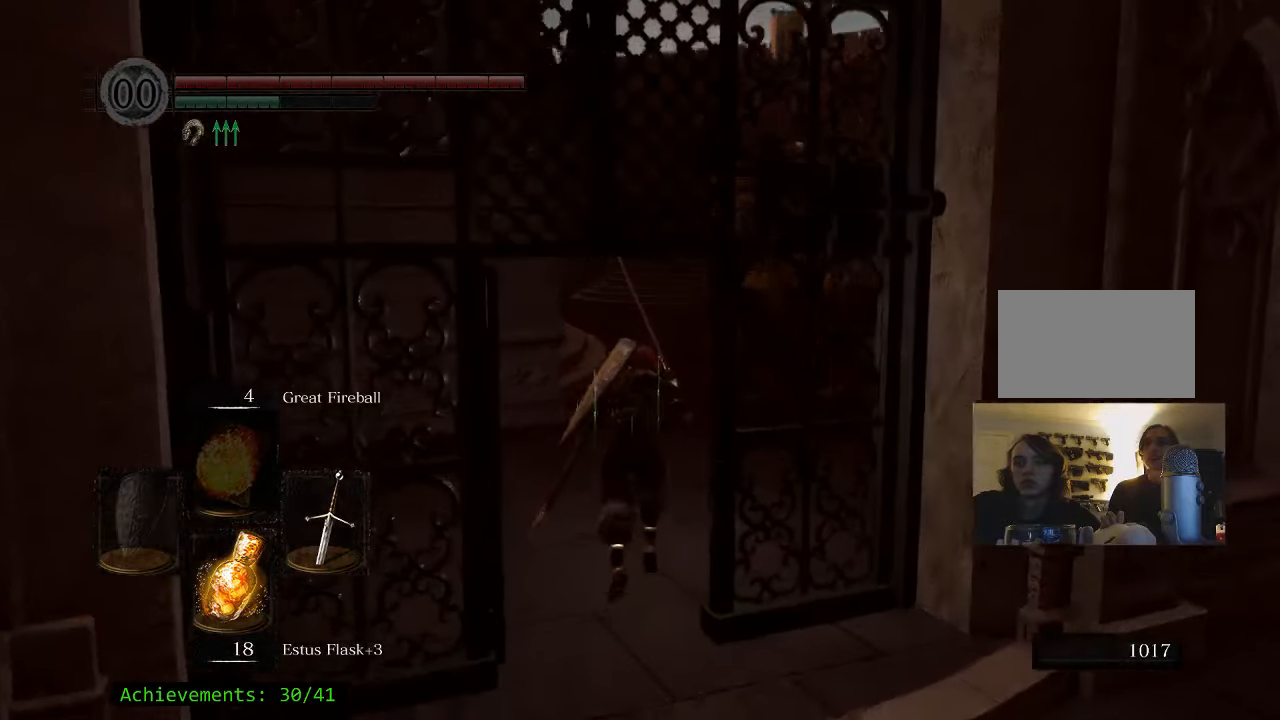
{"keys": ["space", "w"], "mouse": [], "events": []}
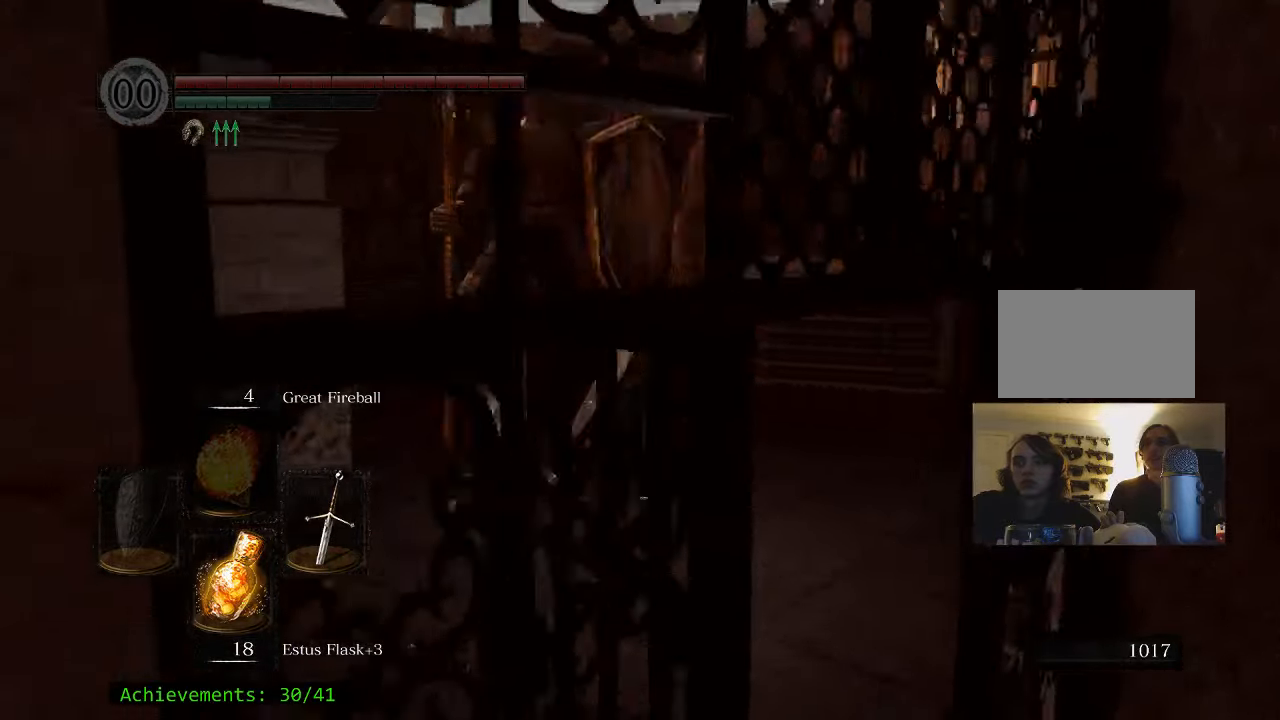
{"keys": ["space", "w"], "mouse": [], "events": []}
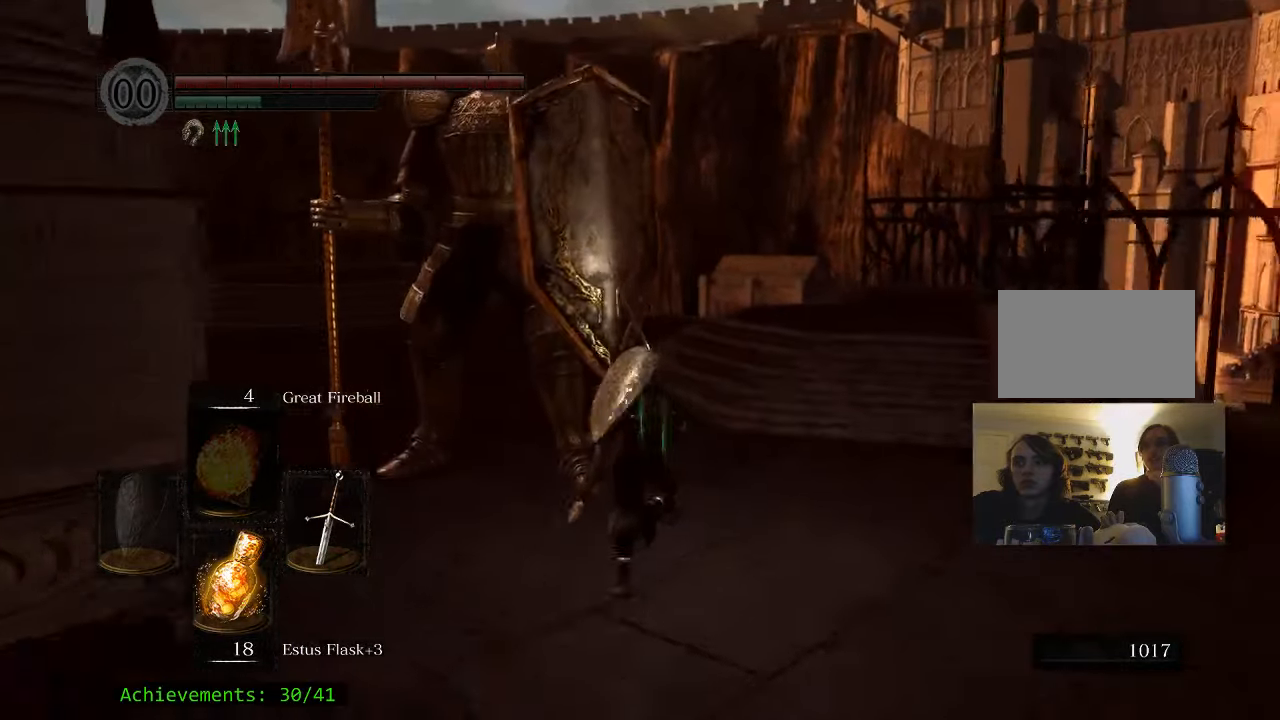
{"keys": ["space", "w"], "mouse": [], "events": [[17, "d", "down"], [217, "d", "up"]]}
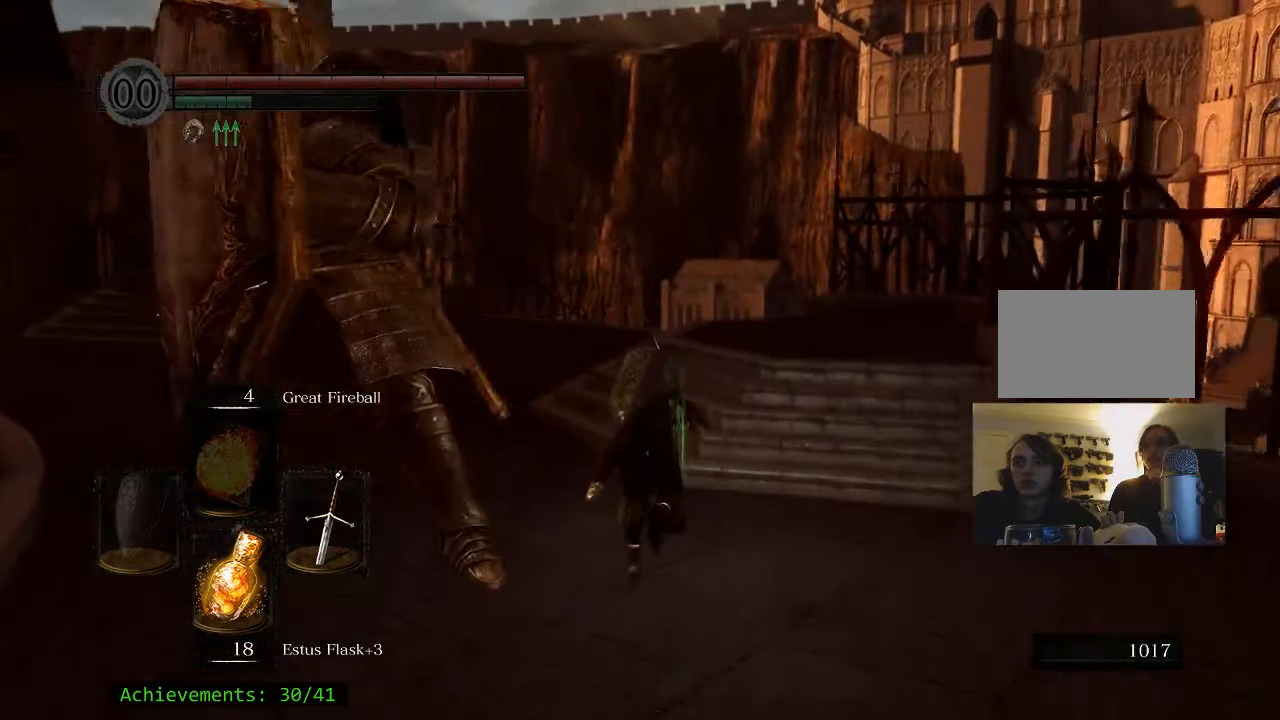
{"keys": ["space", "w"], "mouse": [], "events": []}
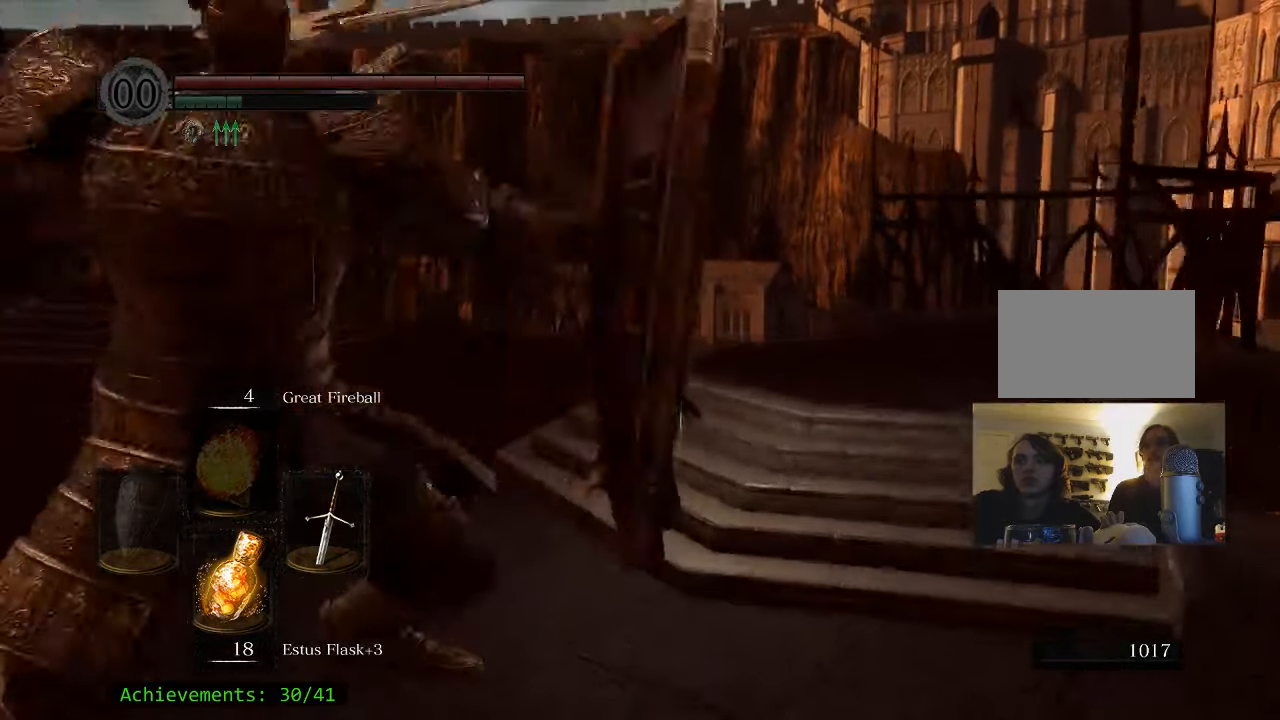
{"keys": ["space", "w"], "mouse": [], "events": []}
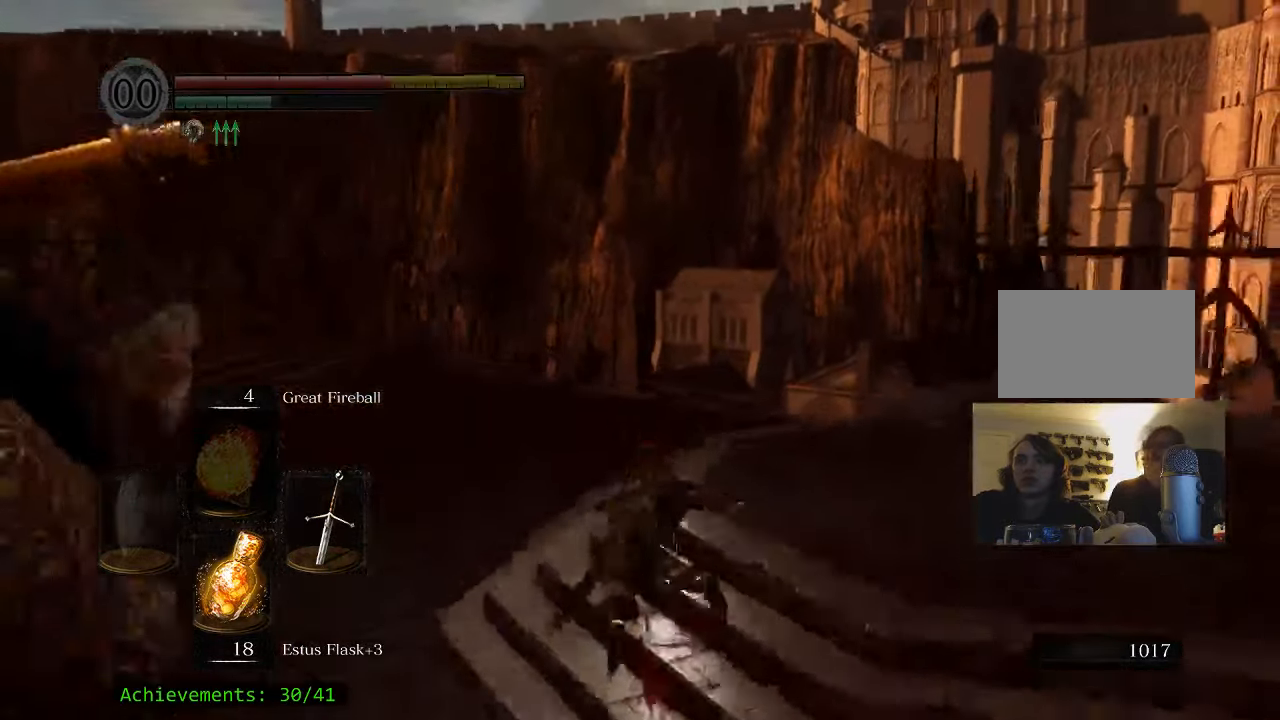
{"keys": ["w"], "mouse": [], "events": [[250, "space", "up"]]}
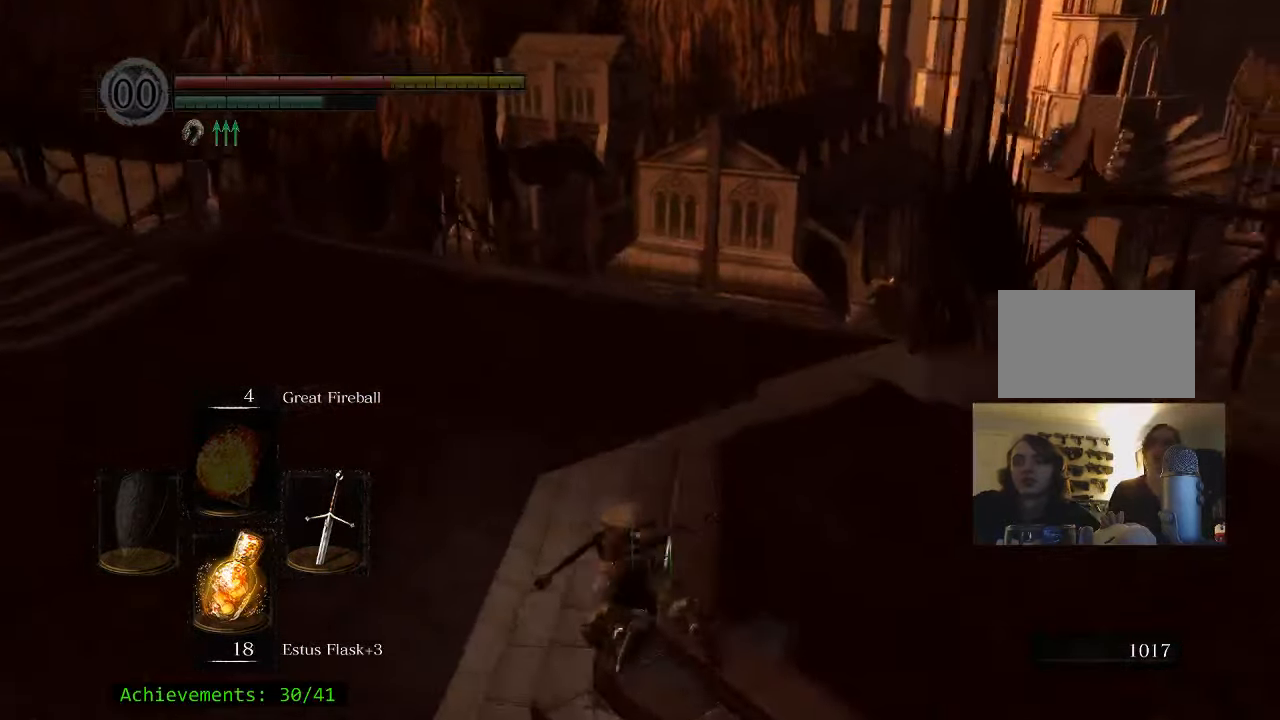
{"keys": ["w"], "mouse": [], "events": []}
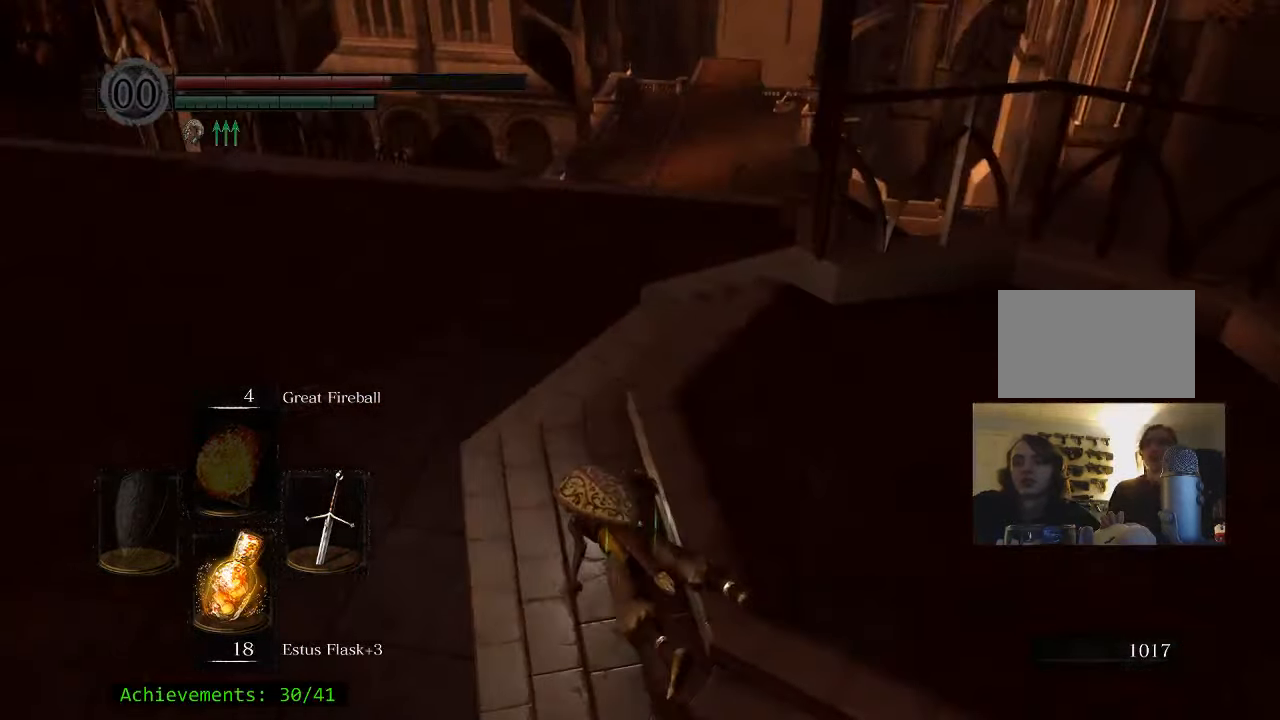
{"keys": ["w"], "mouse": [], "events": []}
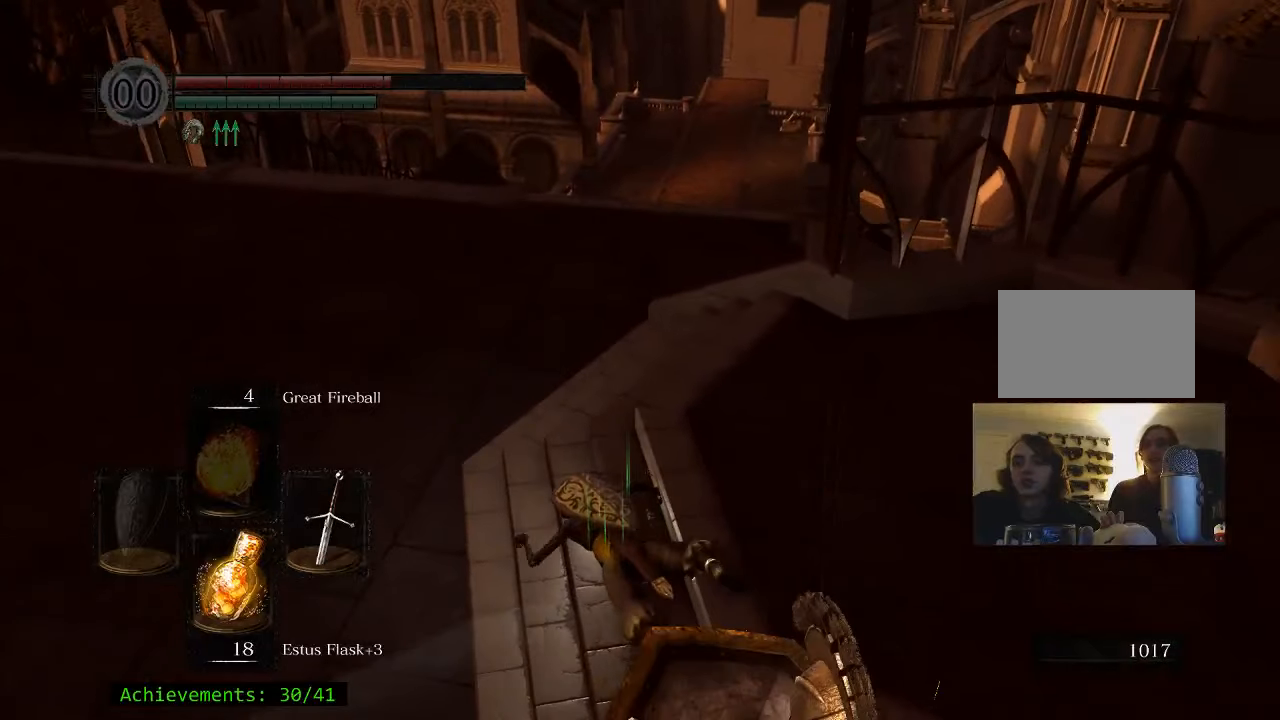
{"keys": ["w"], "mouse": [], "events": []}
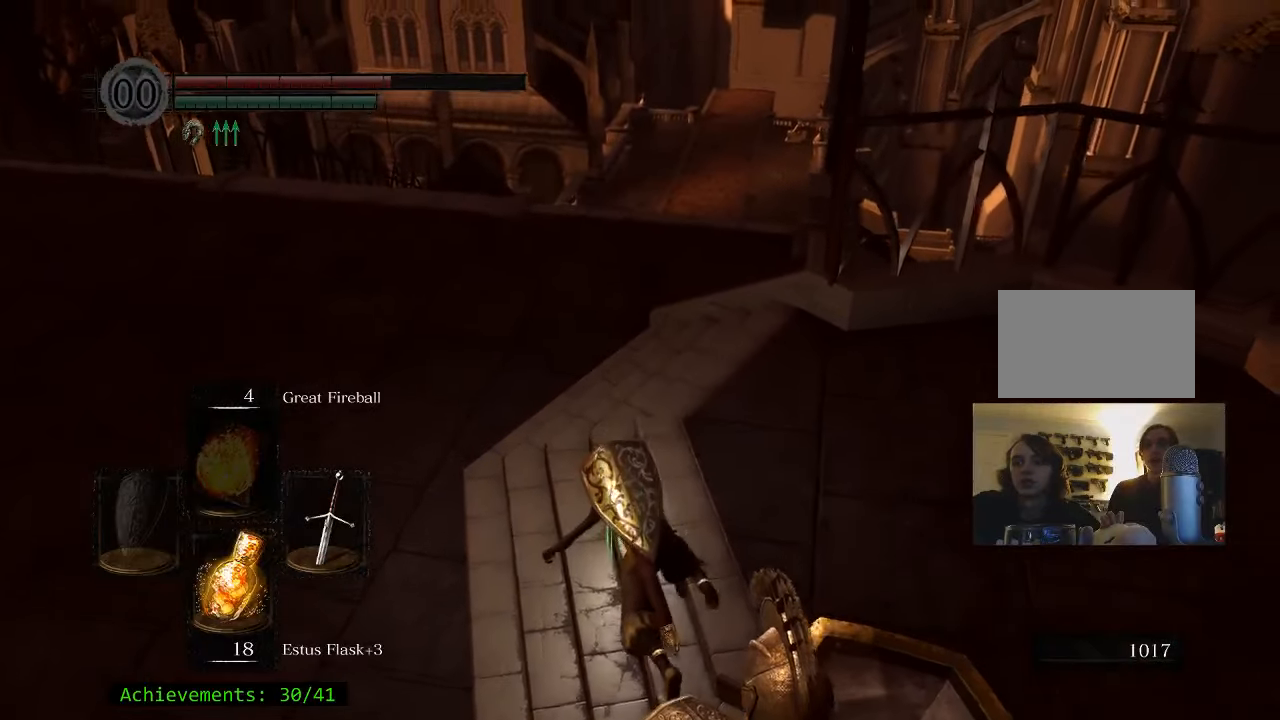
{"keys": ["w"], "mouse": [], "events": [[34, "space", "down"], [184, "space", "up"], [317, "space", "down"], [417, "space", "up"]]}
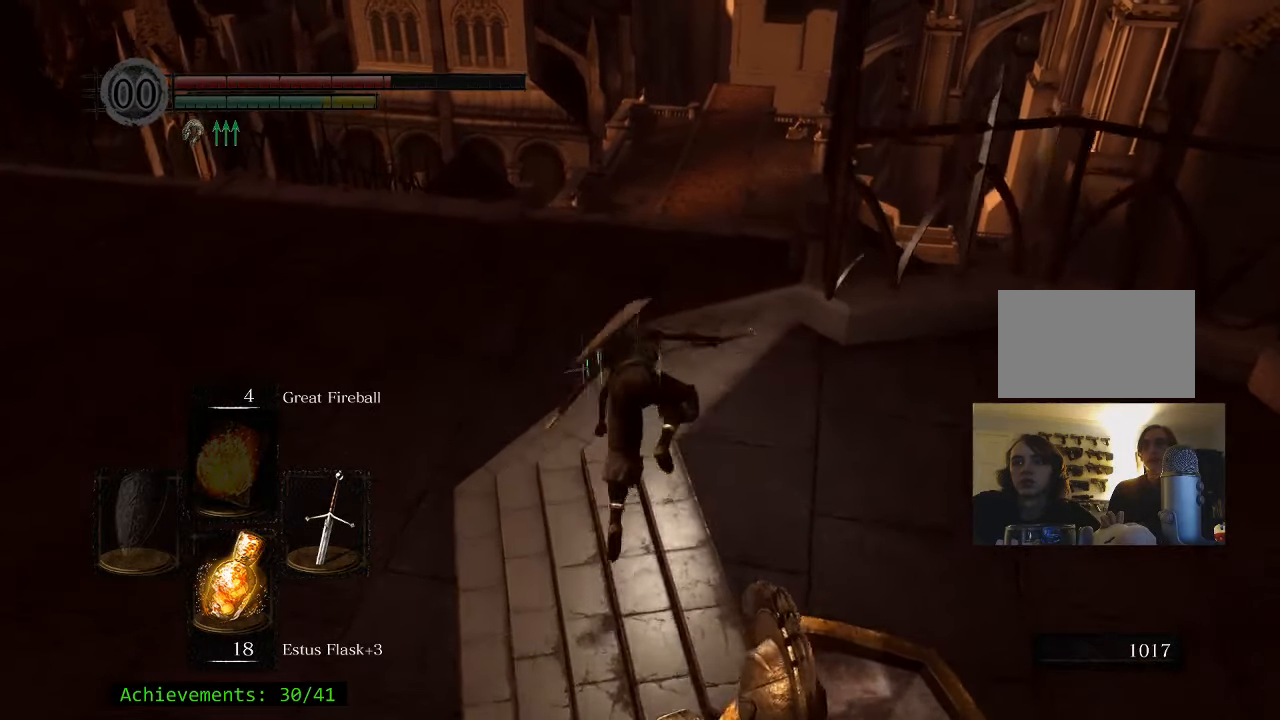
{"keys": ["space", "w"], "mouse": [], "events": [[334, "space", "down"]]}
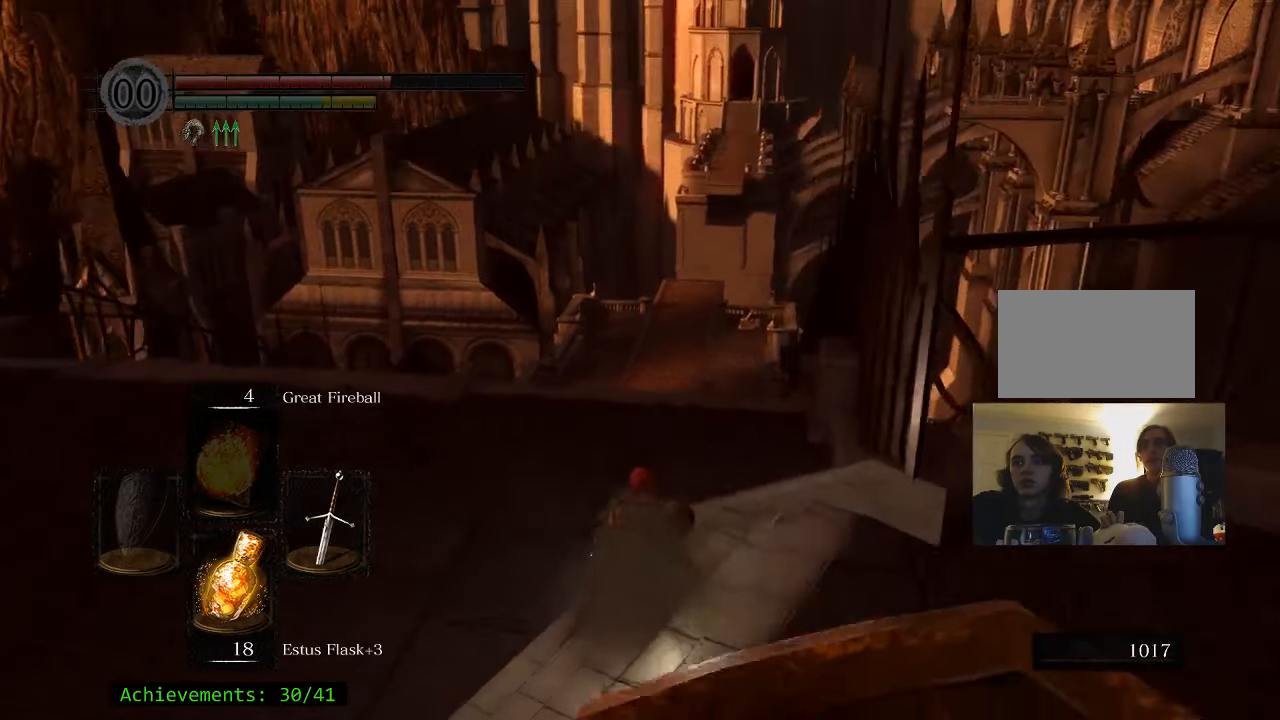
{"keys": ["space", "w"], "mouse": [], "events": []}
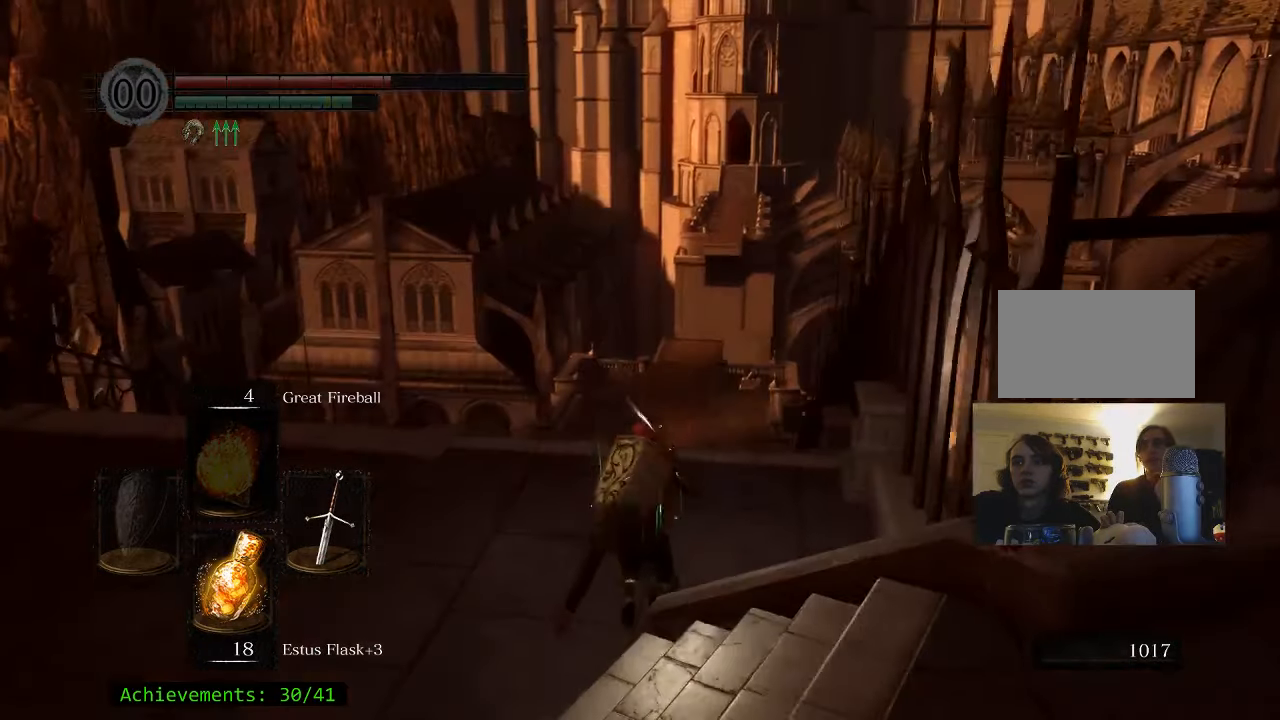
{"keys": ["space", "w"], "mouse": [], "events": []}
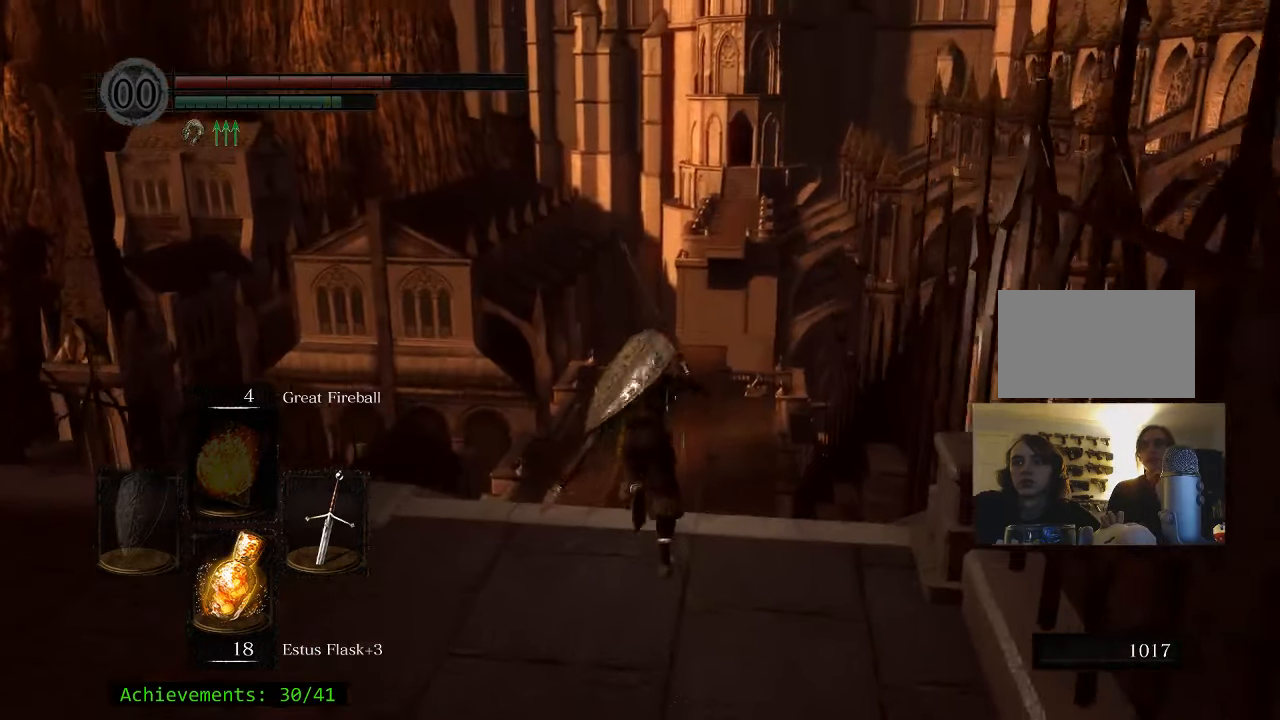
{"keys": ["space", "w"], "mouse": [], "events": []}
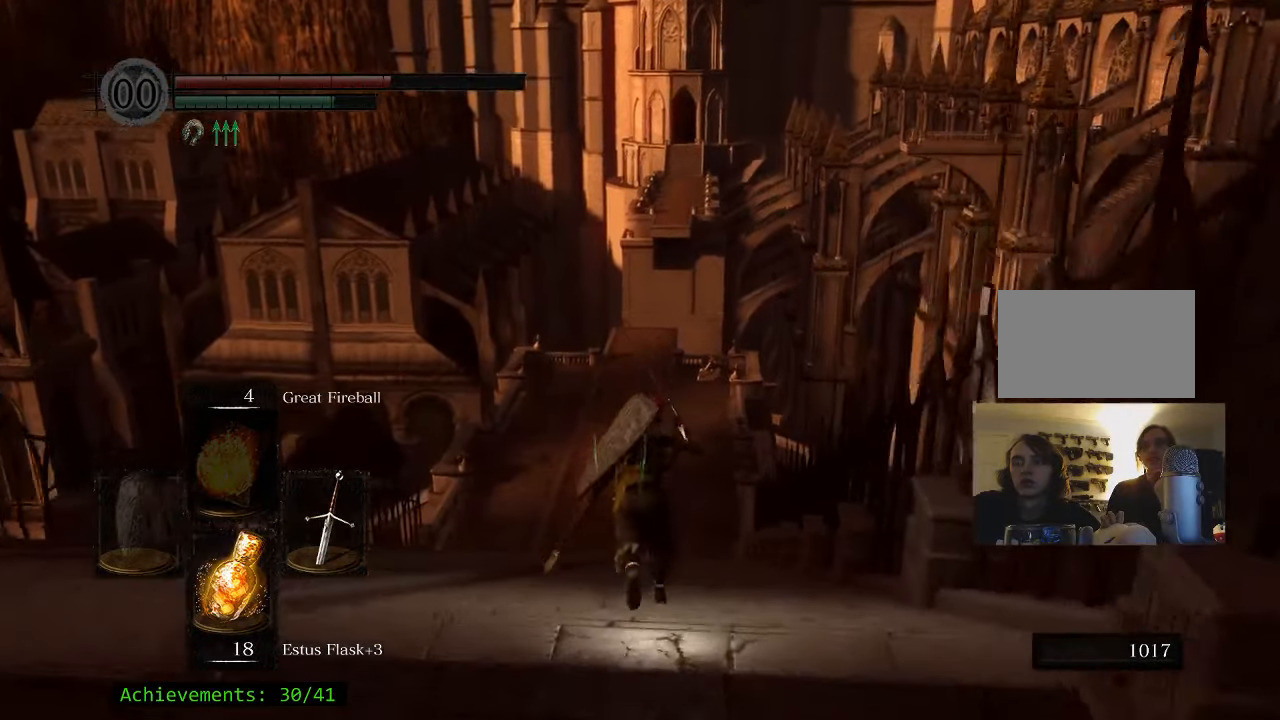
{"keys": ["space", "w"], "mouse": [], "events": []}
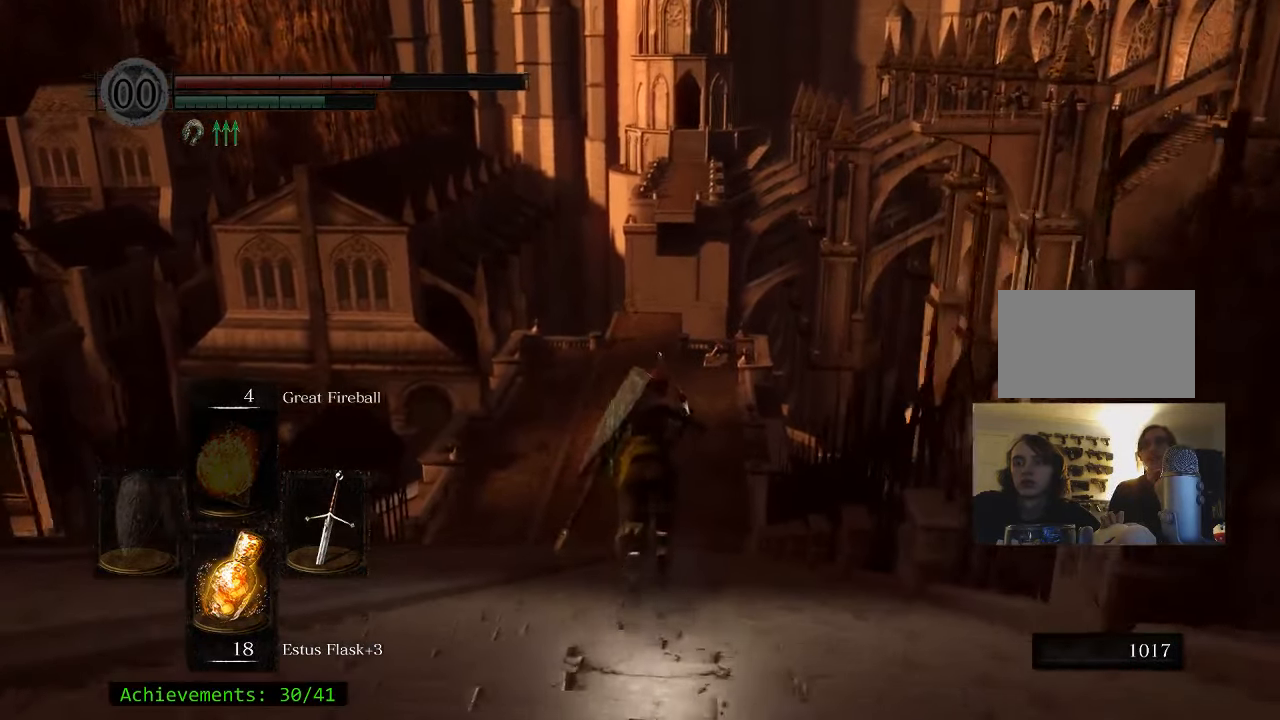
{"keys": ["space", "w"], "mouse": [], "events": []}
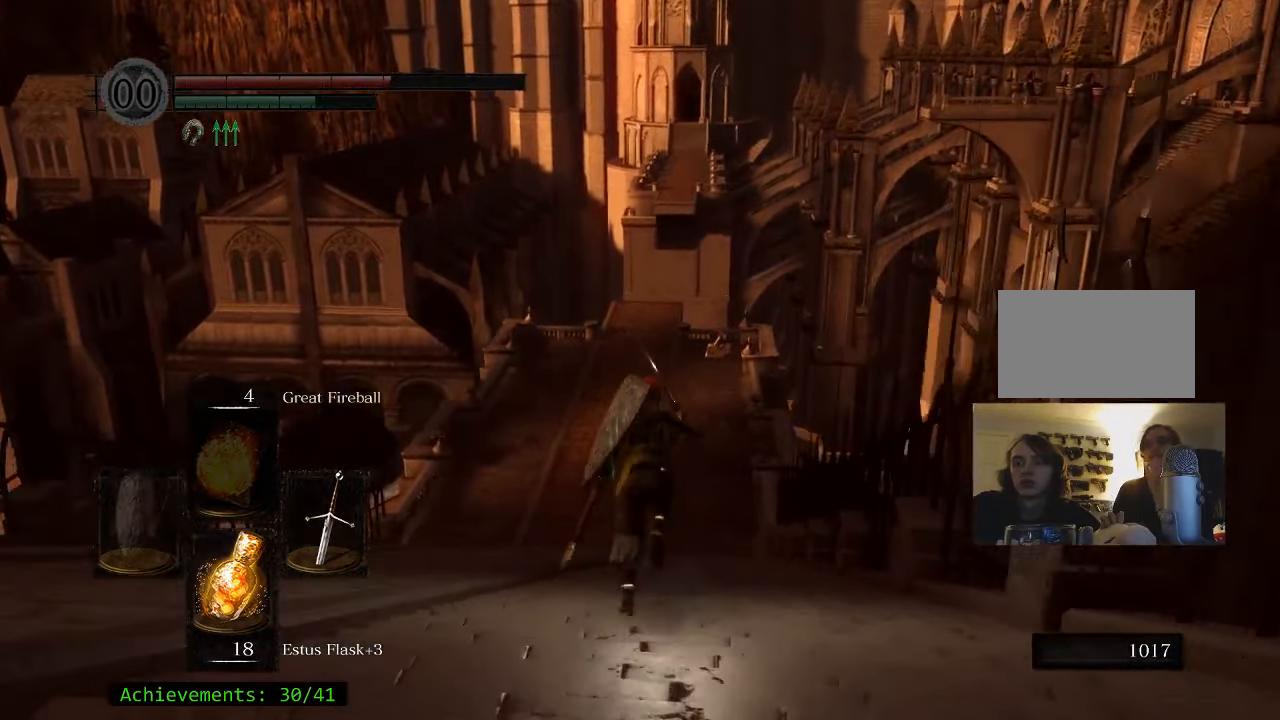
{"keys": ["space", "w"], "mouse": [], "events": []}
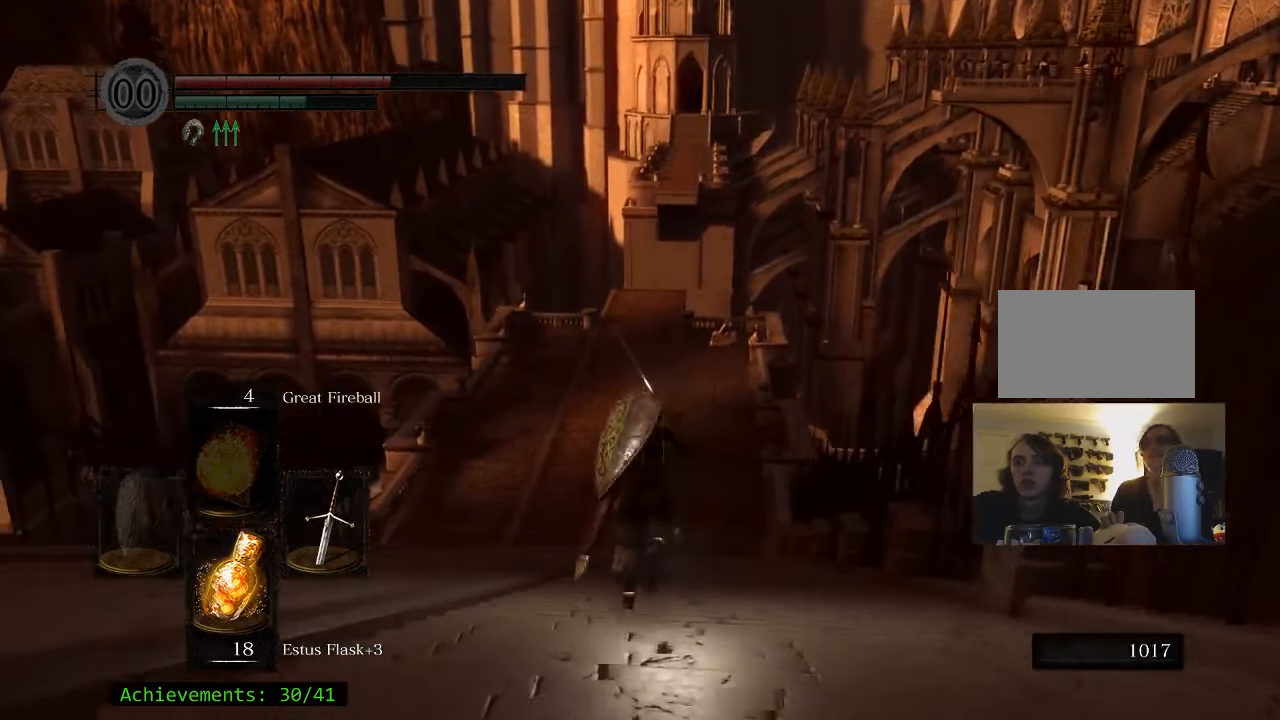
{"keys": ["space", "w"], "mouse": [], "events": []}
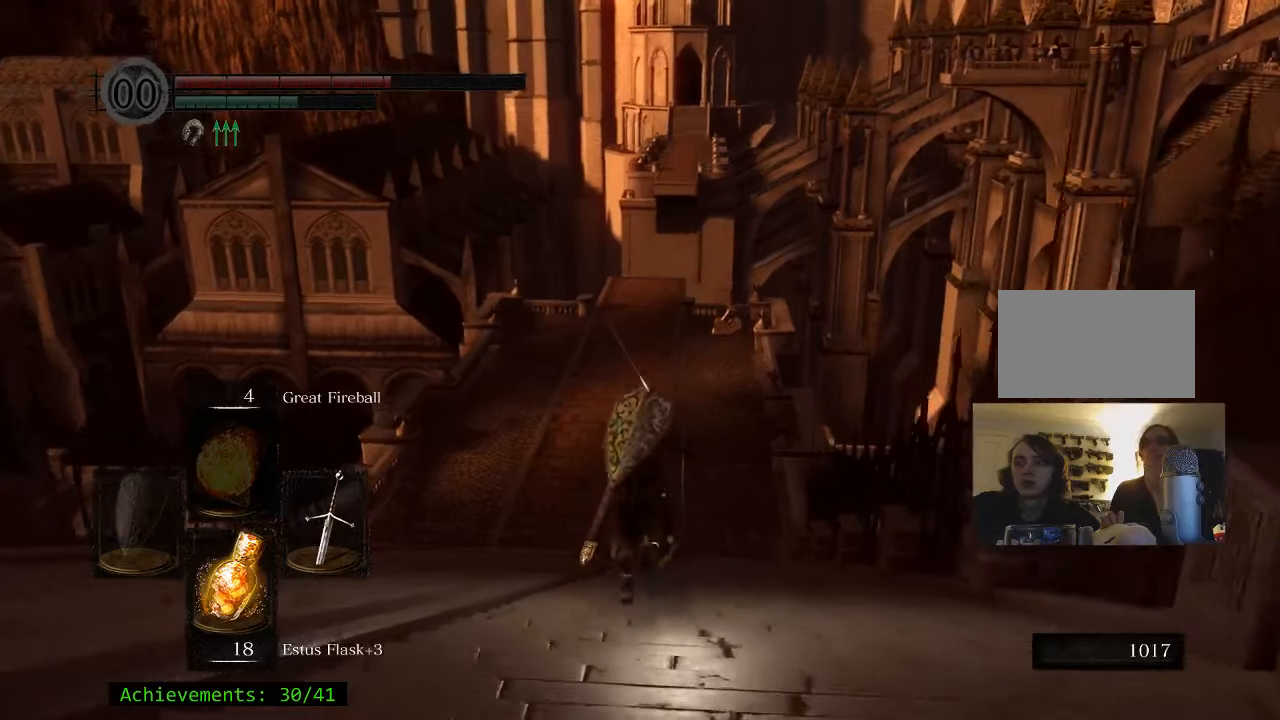
{"keys": ["space", "w"], "mouse": [], "events": []}
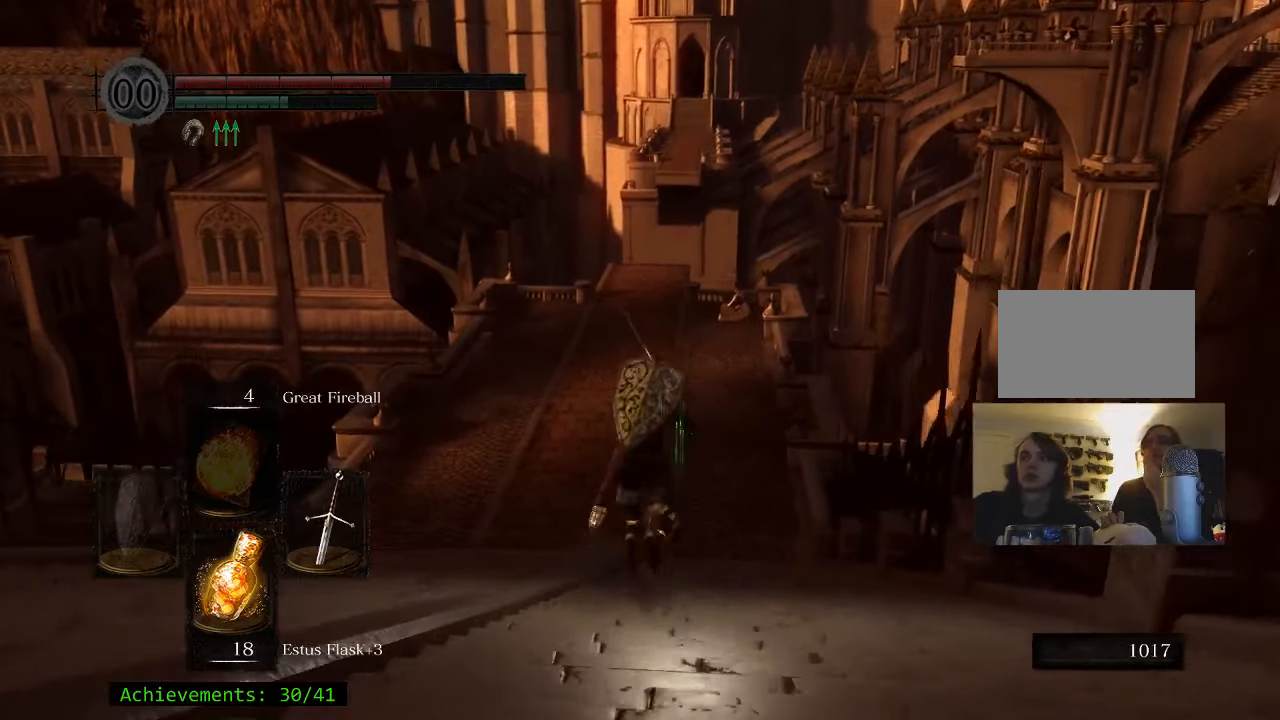
{"keys": ["space", "w"], "mouse": [], "events": []}
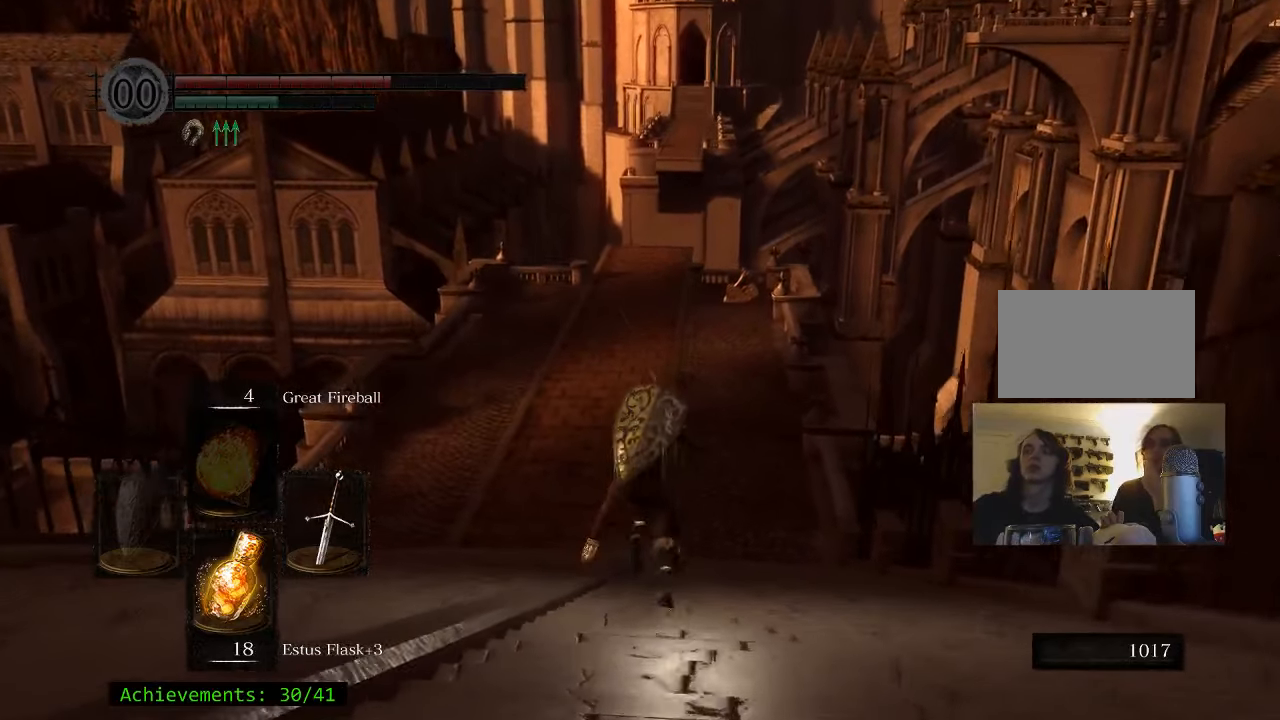
{"keys": ["space", "w"], "mouse": [], "events": []}
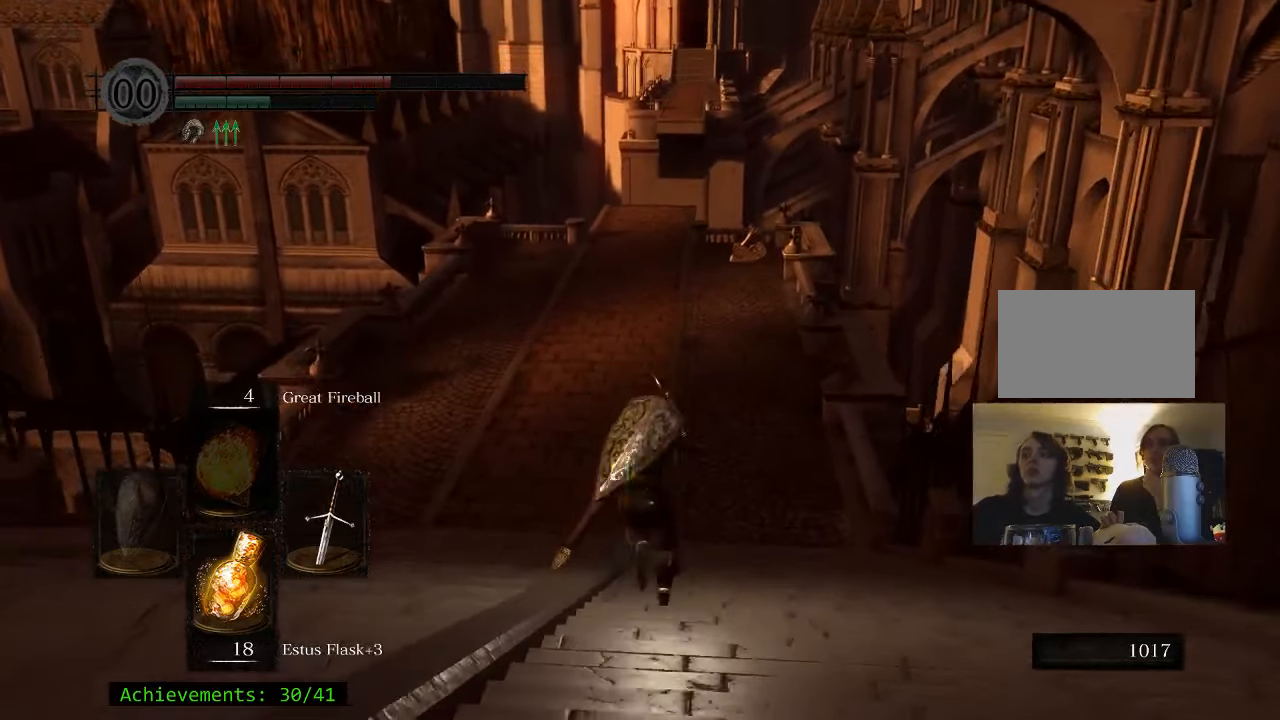
{"keys": ["space", "w"], "mouse": [], "events": []}
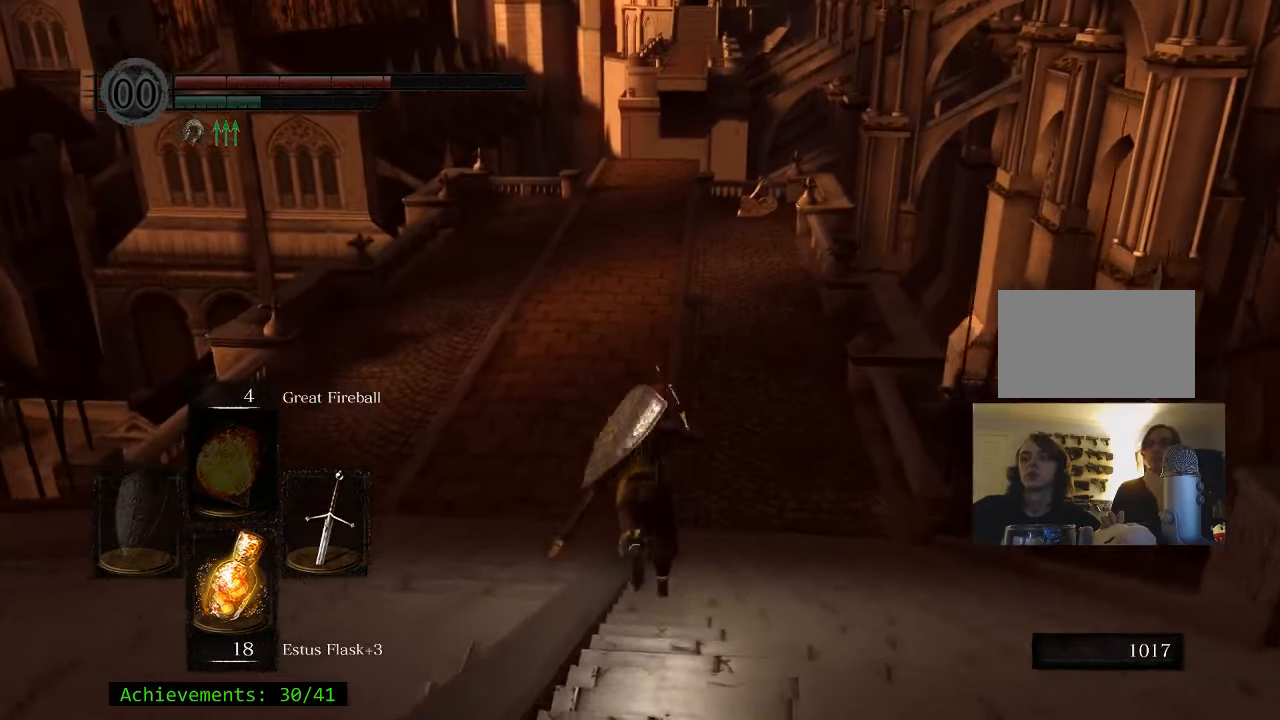
{"keys": ["space", "w"], "mouse": [], "events": []}